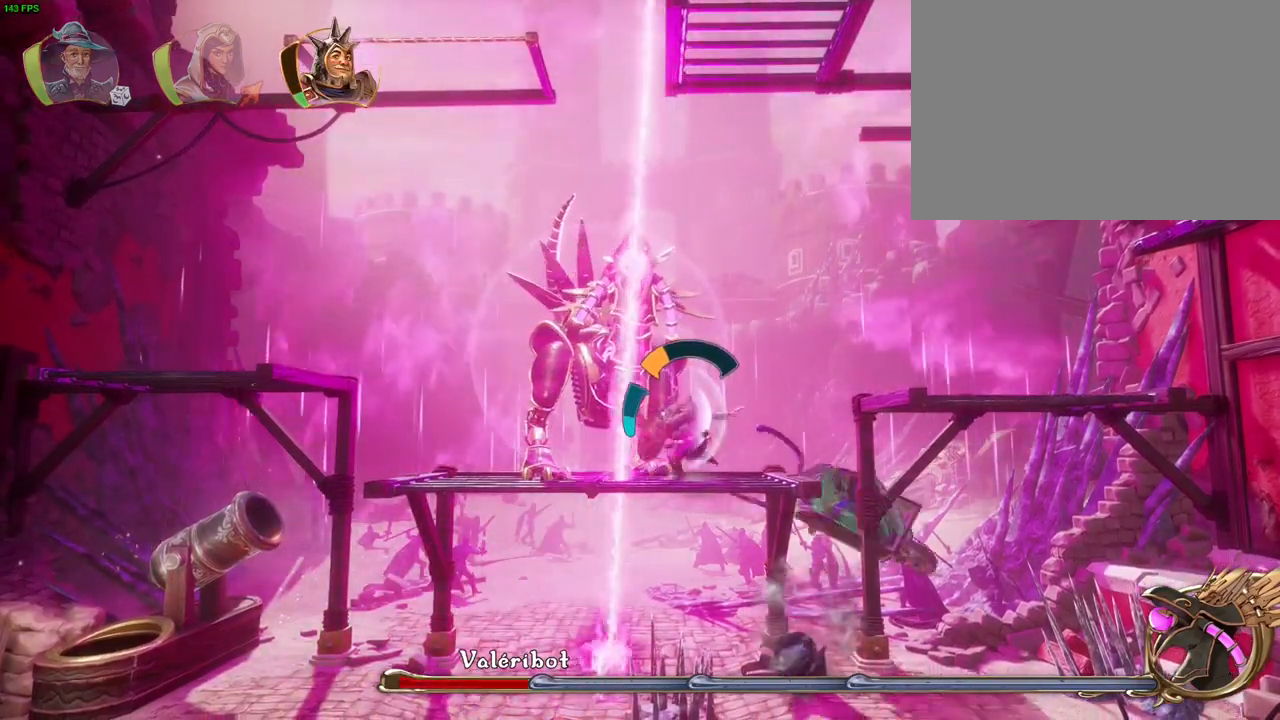
Gameplay with a controller (PlayStation layout); each line is a JSON object with the inputs held at the frame after it (dt_ms = milliseconds from this image to that frame). "events" lists button and stick changes between this image and that frame as [ms after this image, input, new state], when the widget could be followed in between. Not read: DPAD_RIGHT HOME.
{"dt_ms": 500, "buttons": [], "left_stick": "left", "right_stick": "center", "events": [[50, "SQUARE", "down"], [117, "SQUARE", "up"]]}
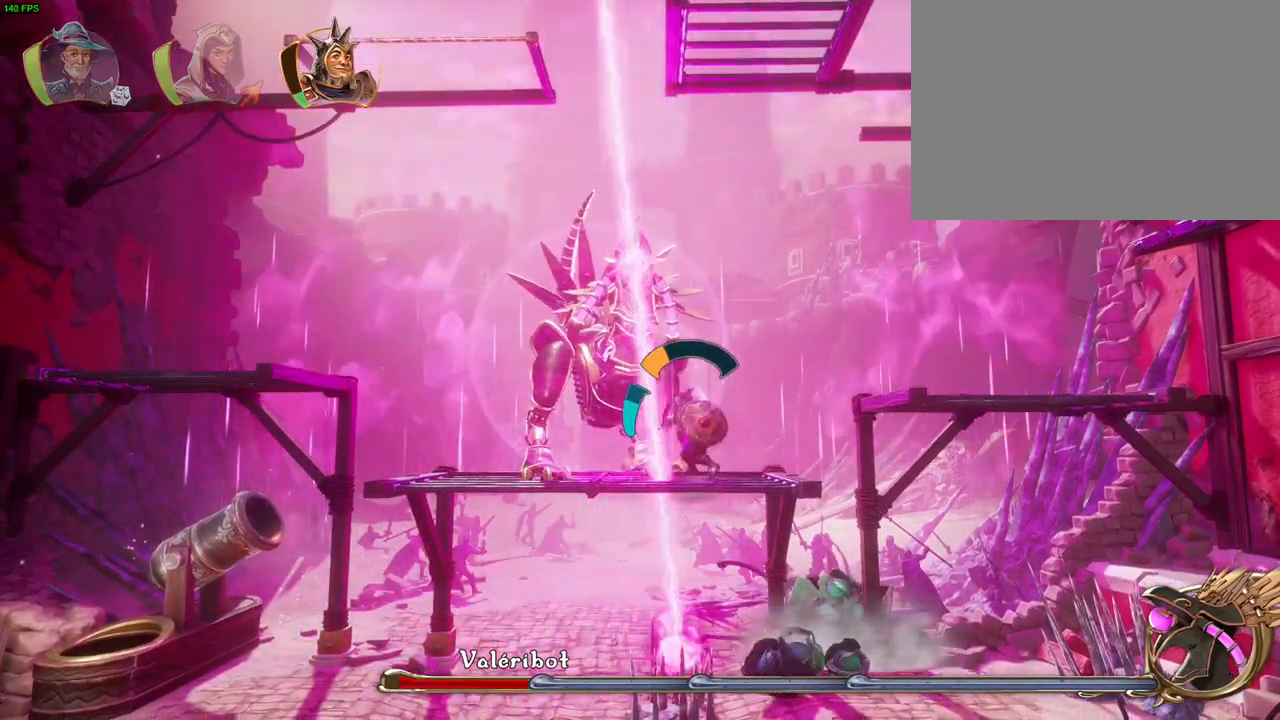
{"dt_ms": 500, "buttons": [], "left_stick": "left", "right_stick": "center", "events": [[333, "R1", "down"], [367, "L1", "down"], [450, "L1", "up"], [450, "R1", "up"]]}
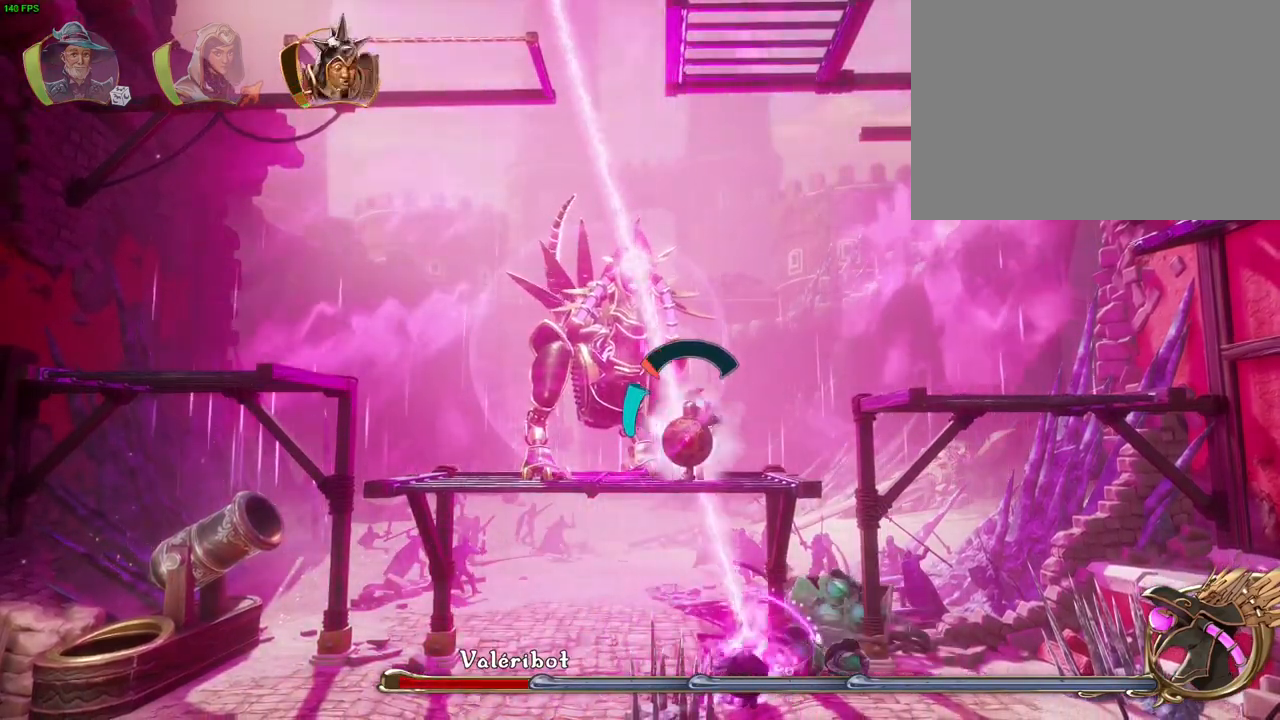
{"dt_ms": 500, "buttons": [], "left_stick": "left", "right_stick": "center", "events": []}
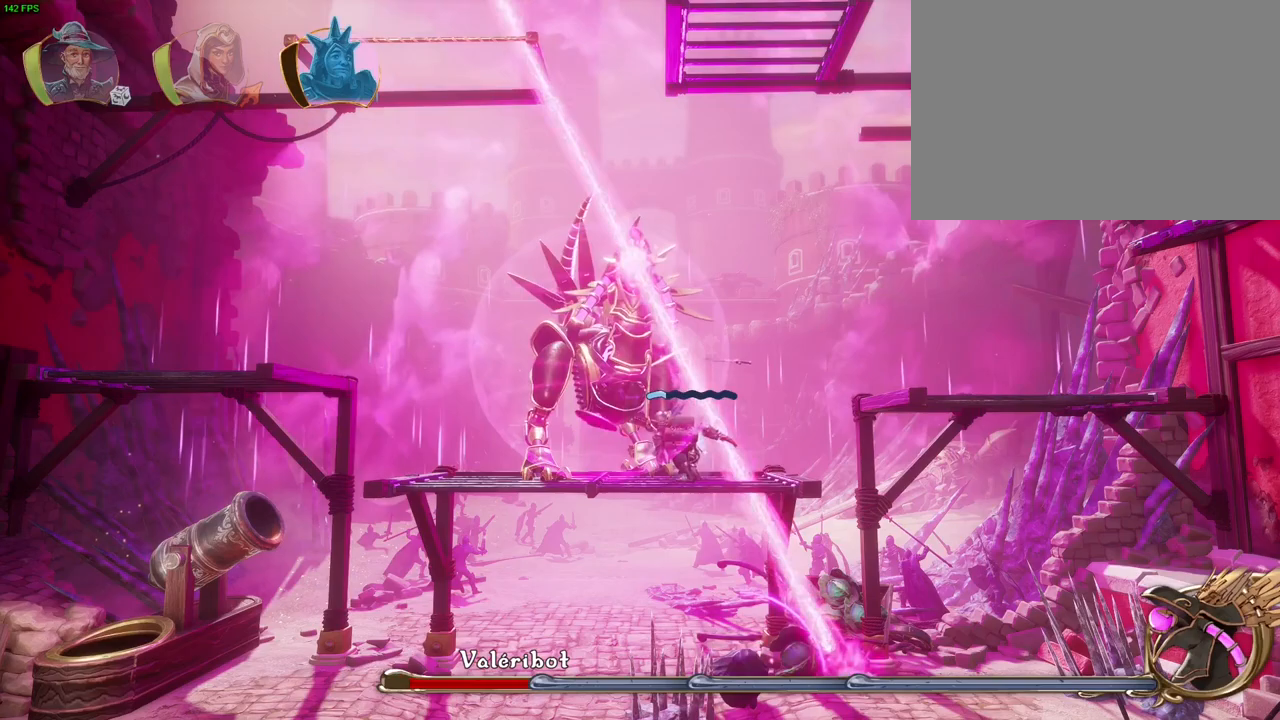
{"dt_ms": 500, "buttons": [], "left_stick": "right", "right_stick": "center", "events": [[100, "R1", "down"], [117, "L1", "down"], [200, "L1", "up"], [200, "R1", "up"], [383, "left_stick", "right"]]}
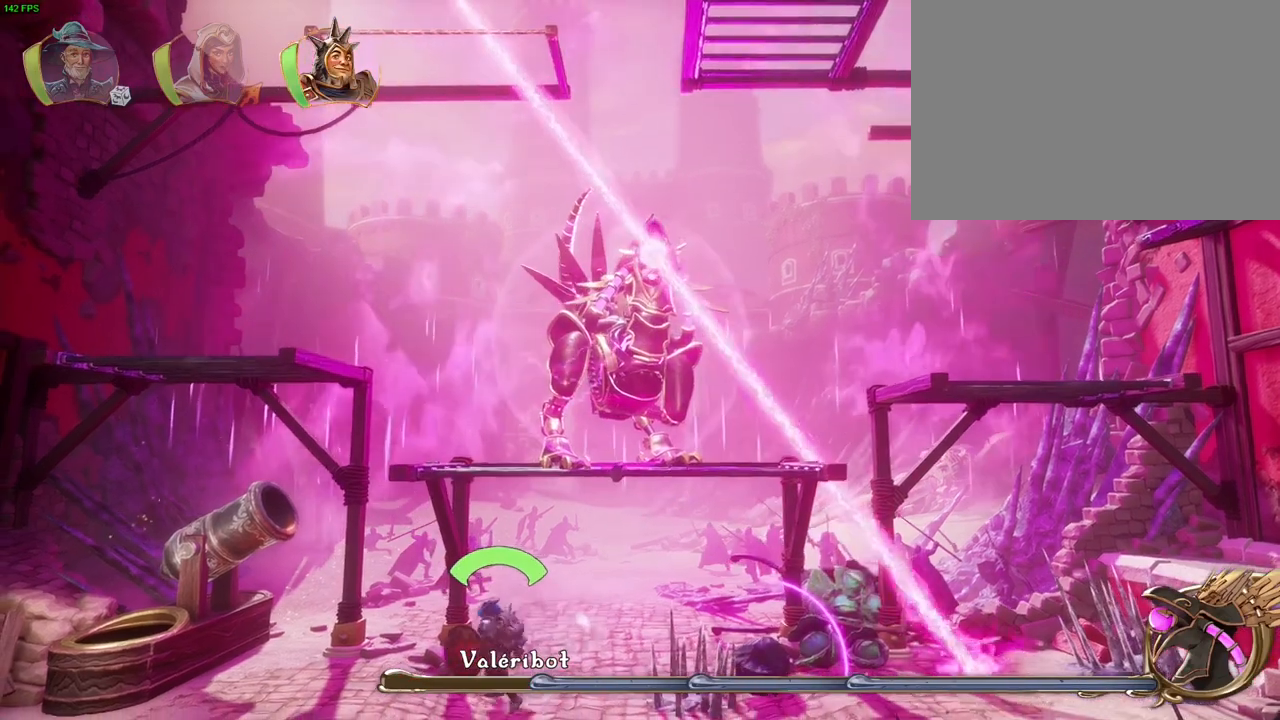
{"dt_ms": 1000, "buttons": [], "left_stick": "center", "right_stick": "center", "events": [[317, "left_stick", "center"], [467, "left_stick", "right"], [767, "SQUARE", "down"], [867, "SQUARE", "up"], [917, "left_stick", "center"]]}
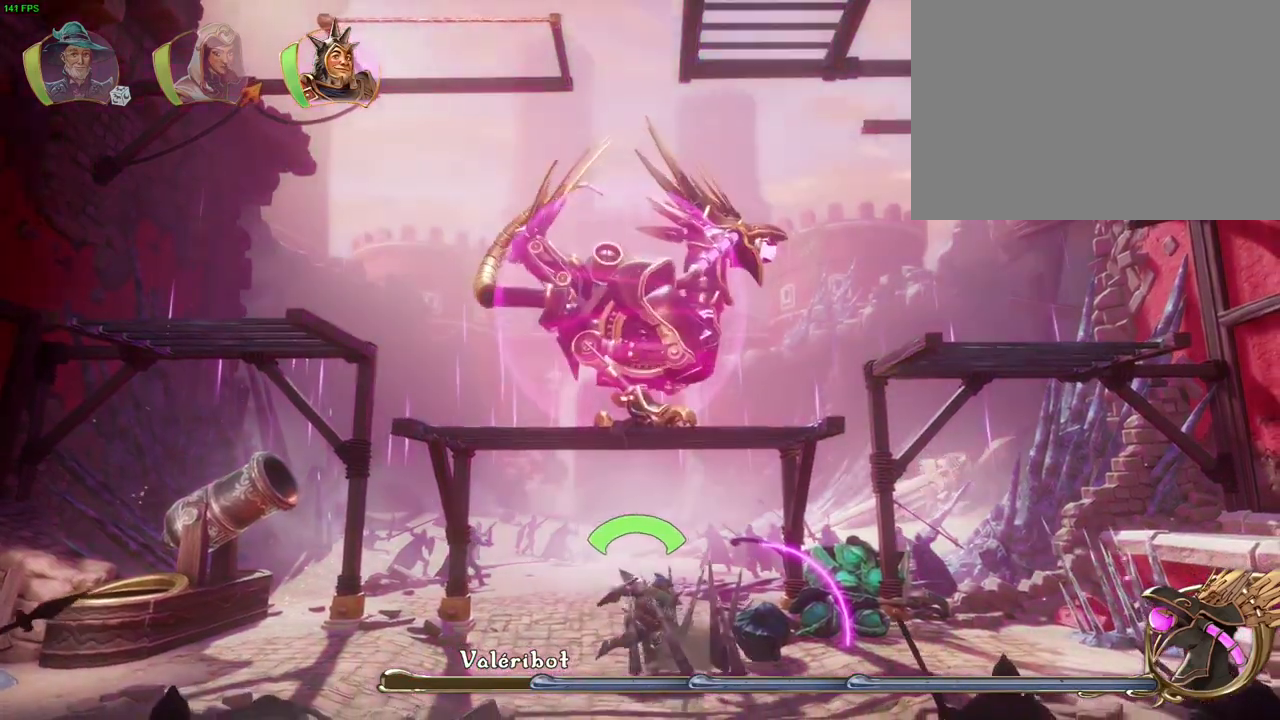
{"dt_ms": 500, "buttons": ["L1"], "left_stick": "center", "right_stick": "center", "events": [[50, "L1", "down"], [133, "L1", "up"], [433, "L1", "down"]]}
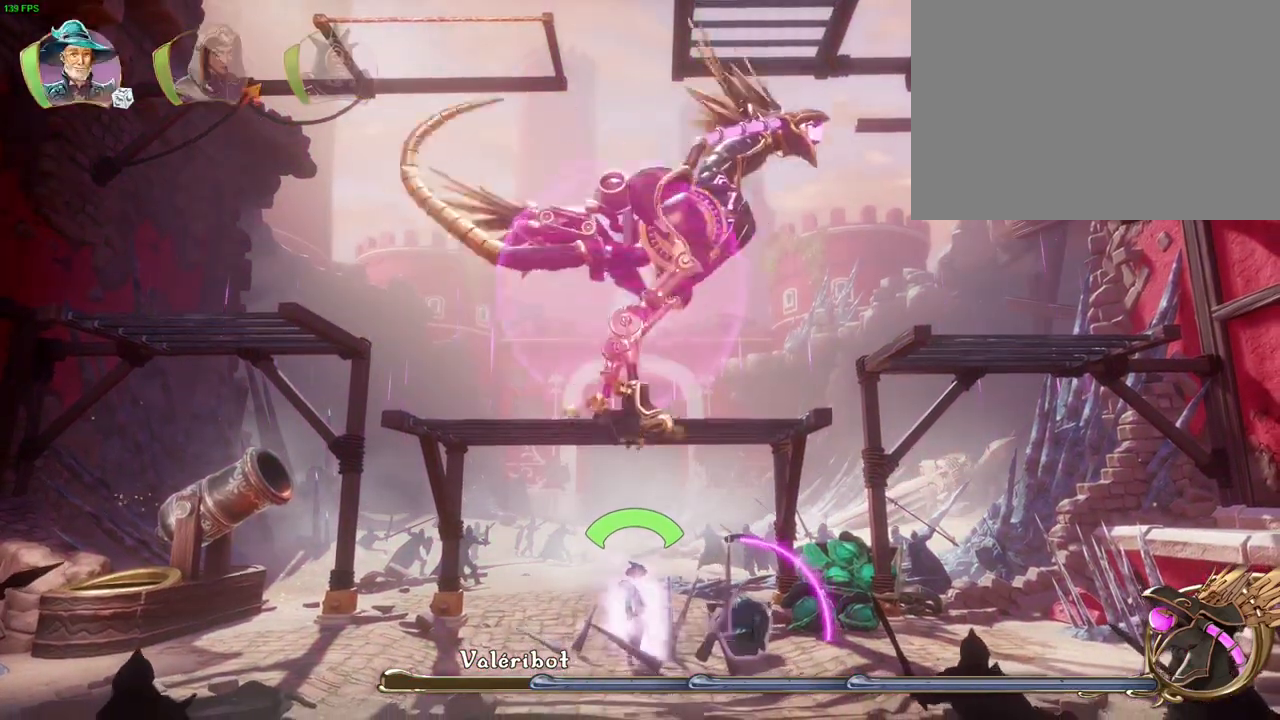
{"dt_ms": 500, "buttons": ["R2"], "left_stick": "center", "right_stick": "up-right", "events": [[33, "L1", "up"], [117, "R2", "down"], [167, "right_stick", "up"], [417, "right_stick", "up-right"]]}
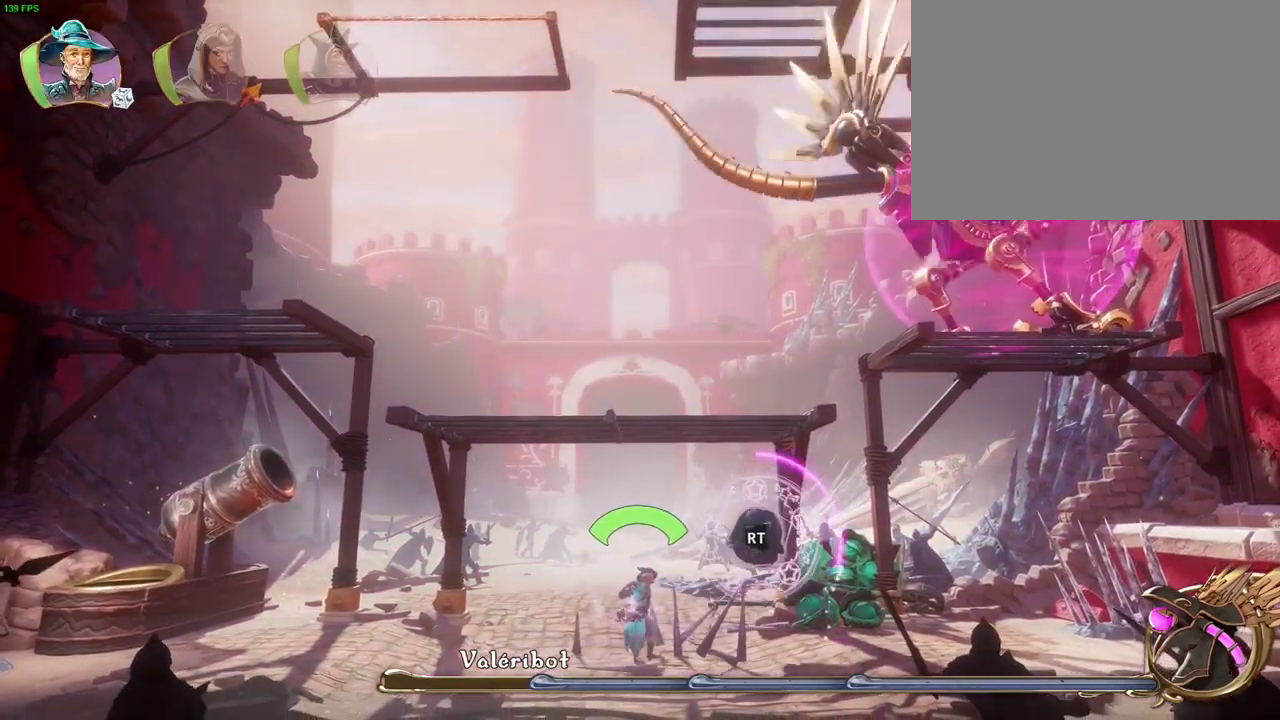
{"dt_ms": 500, "buttons": ["R2"], "left_stick": "center", "right_stick": "right"}
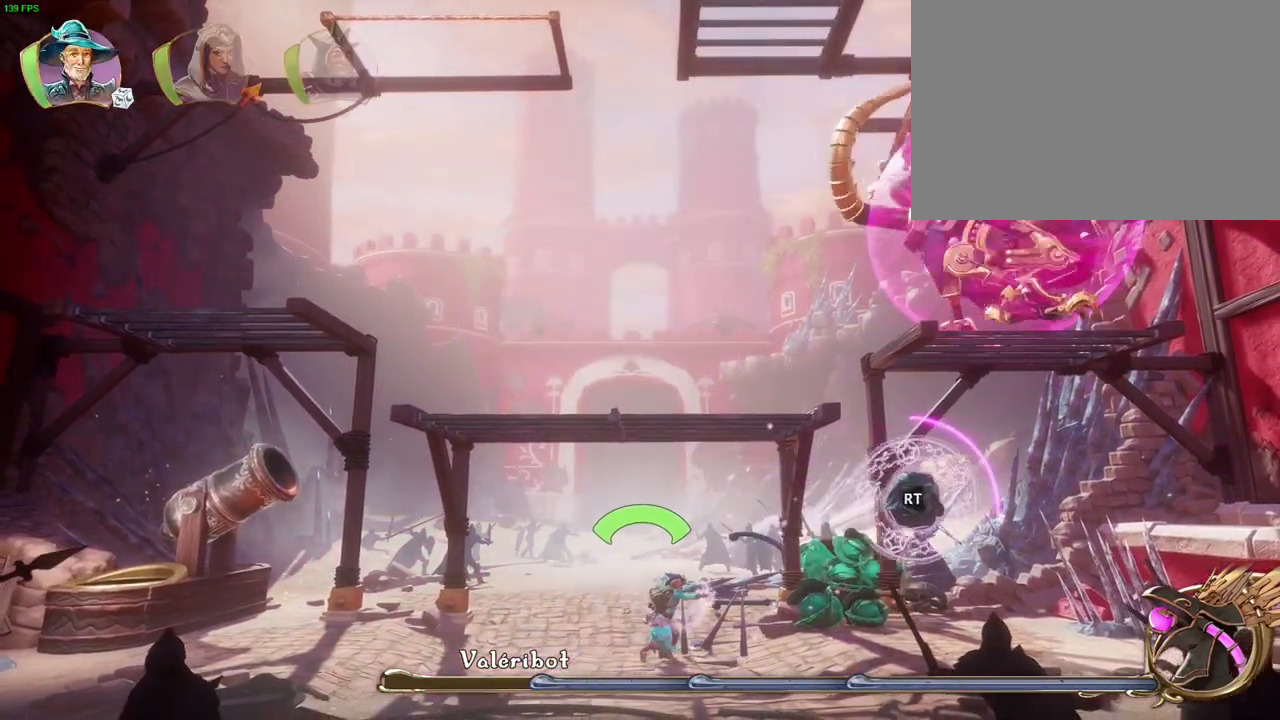
{"dt_ms": 1000, "buttons": ["R2"], "left_stick": "center", "right_stick": "right", "events": [[50, "right_stick", "center"], [700, "right_stick", "right"]]}